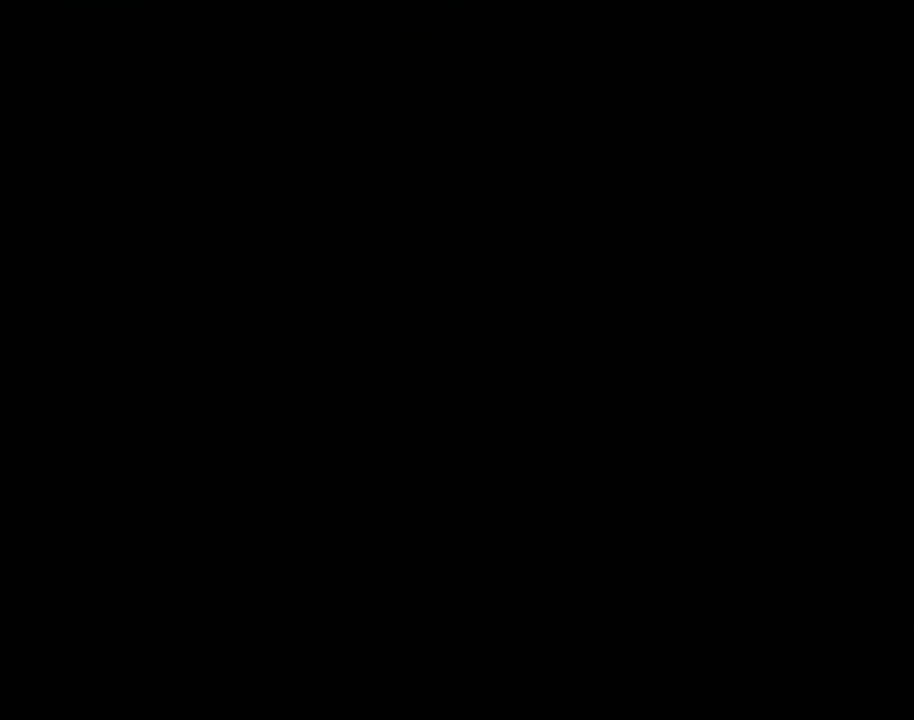
Gameplay with a controller (Nintendo layout); each line is a JSON object with the inputs held at the frame after it. "events" lists button and stick changes between this image and that frame as [ms after this image, input, new state], when the widget could be followed in between. Not read: L3 R3.
{"buttons": ["A"], "events": [[134, "B", "down"], [134, "DPAD_RIGHT", "down"], [201, "DPAD_RIGHT", "up"], [351, "Y", "up"], [384, "B", "up"], [434, "A", "down"]]}
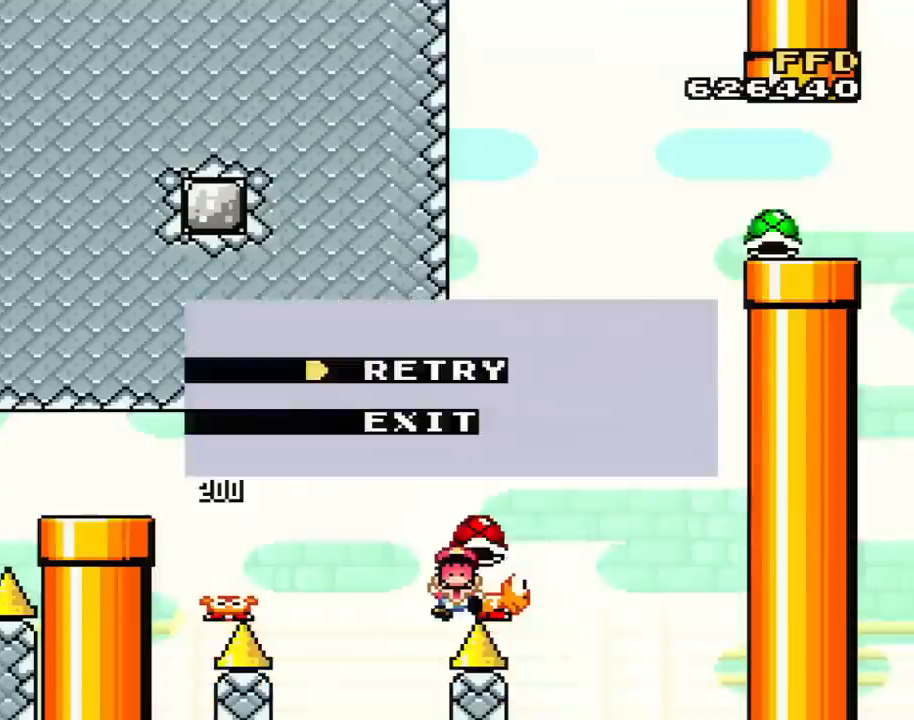
{"buttons": ["A"], "events": [[67, "A", "up"], [167, "A", "down"], [284, "A", "up"], [317, "A", "down"], [434, "A", "up"], [500, "A", "down"]]}
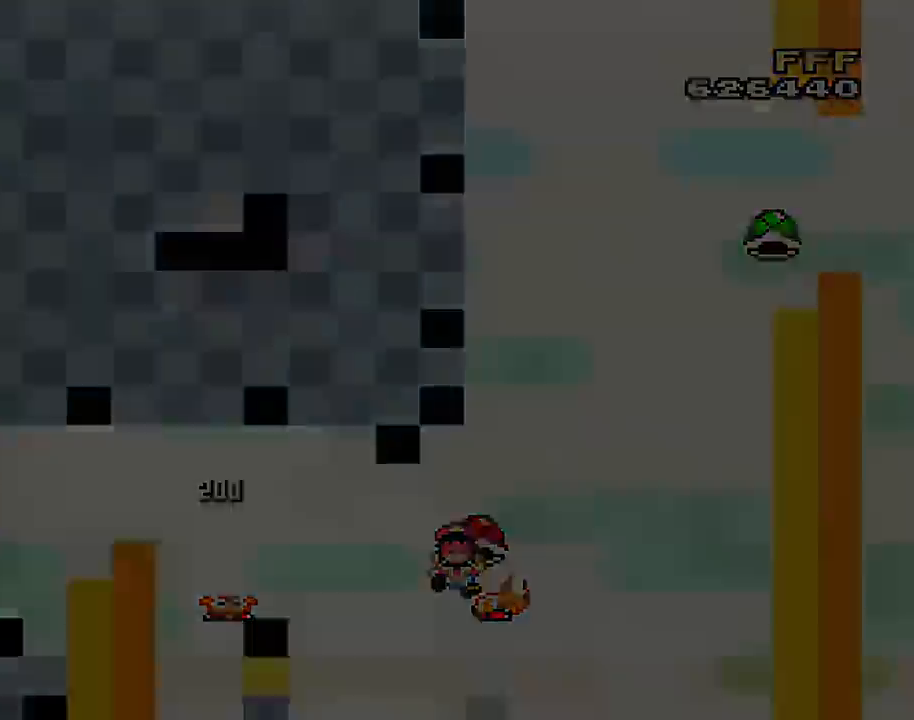
{"buttons": ["A"], "events": []}
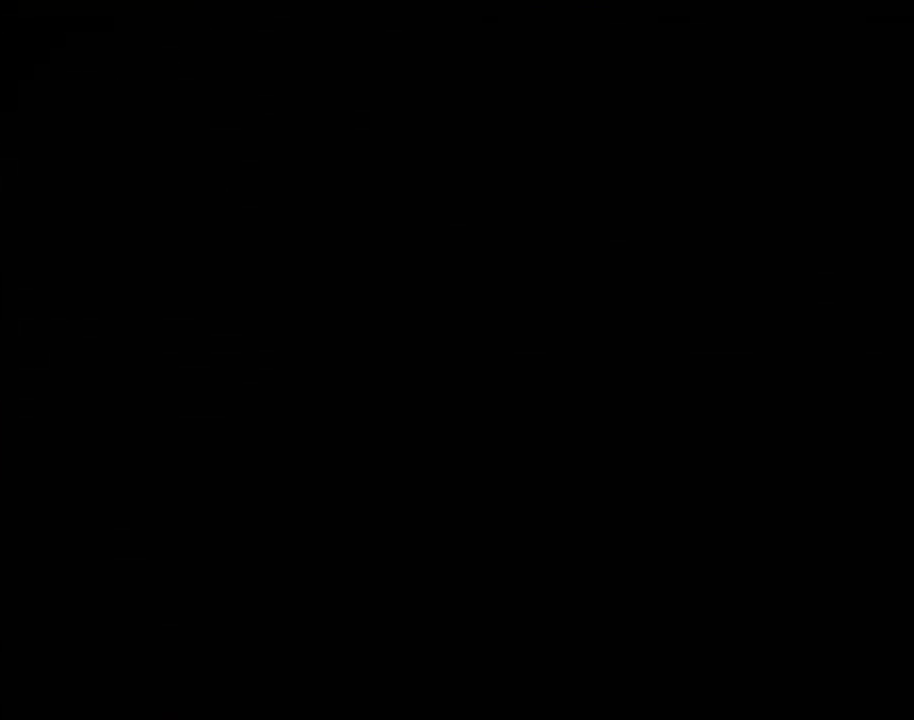
{"buttons": ["A"], "events": []}
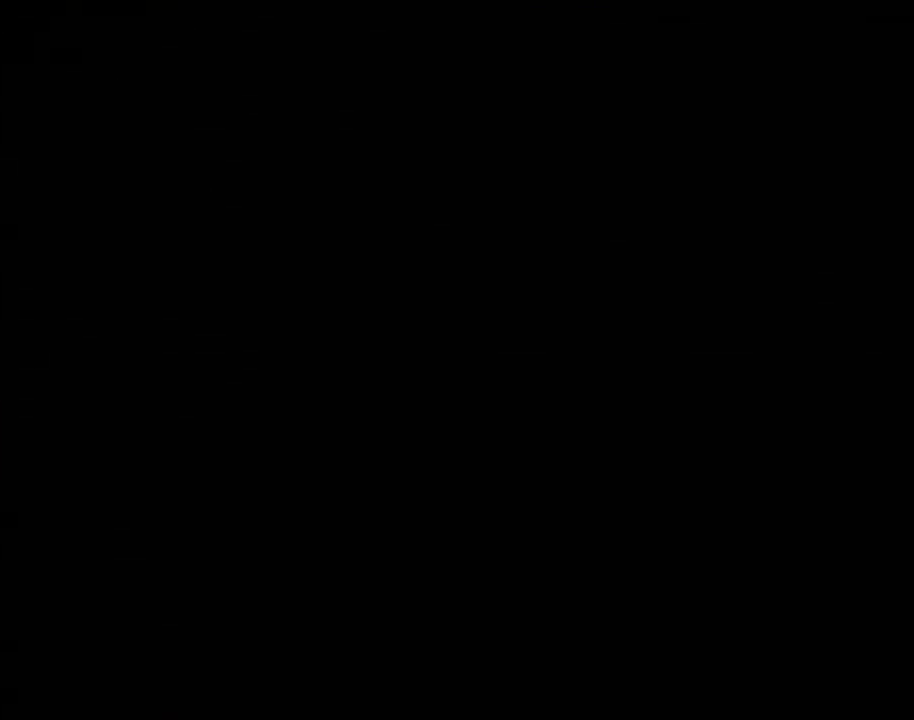
{"buttons": ["A"], "events": []}
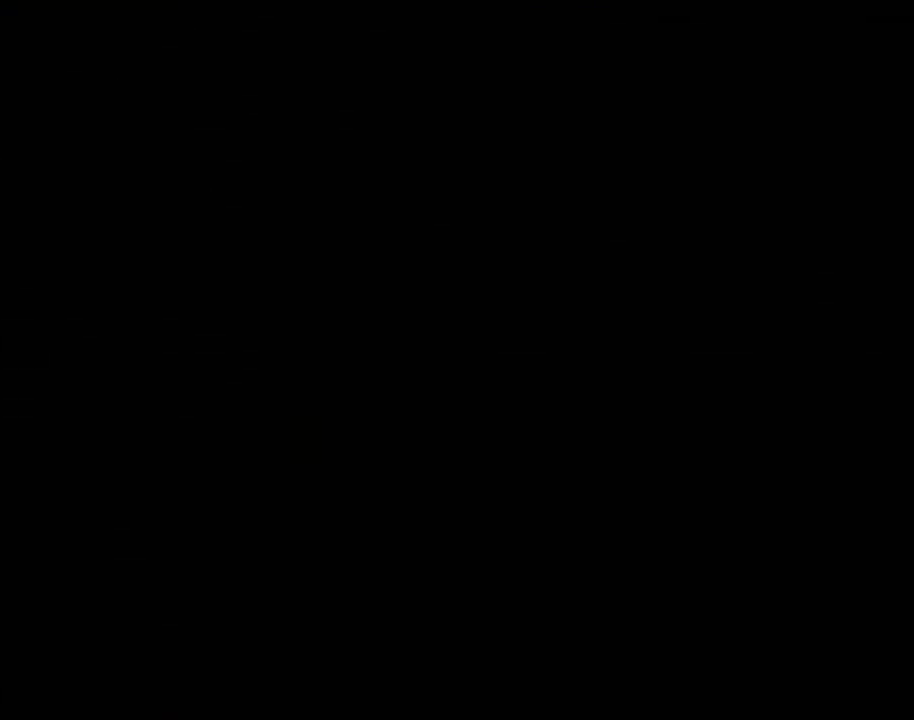
{"buttons": ["A"], "events": []}
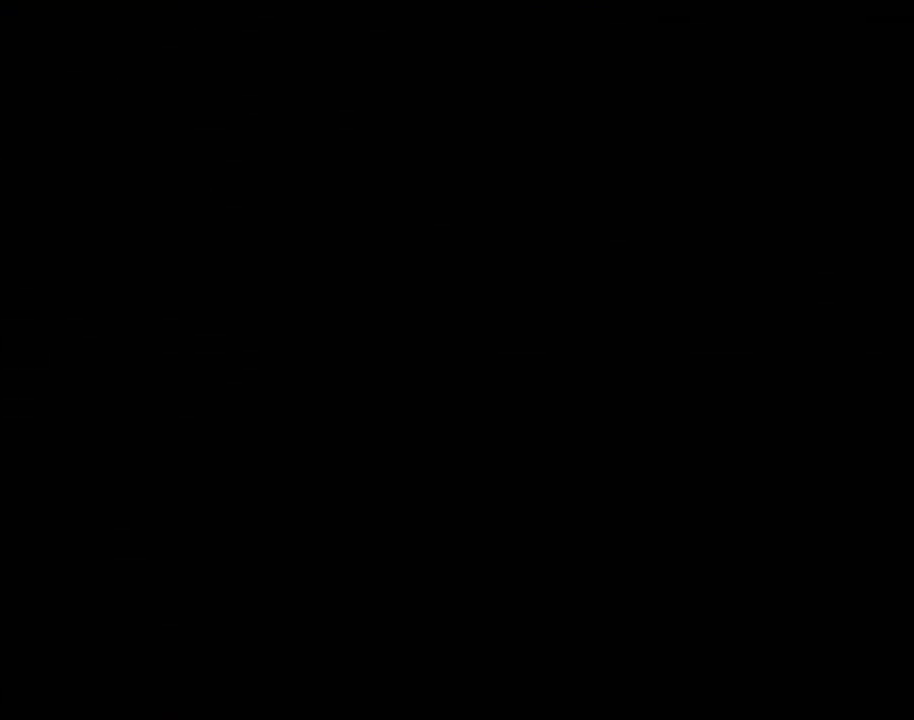
{"buttons": ["Y"], "events": [[383, "A", "up"], [484, "Y", "down"]]}
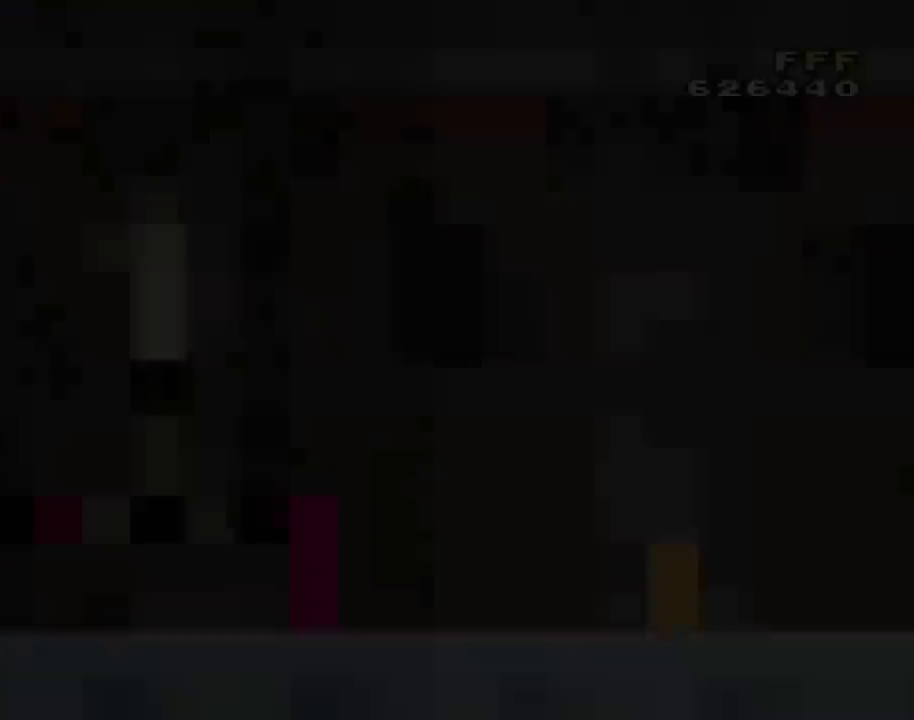
{"buttons": ["Y", "DPAD_RIGHT"], "events": [[17, "DPAD_RIGHT", "down"]]}
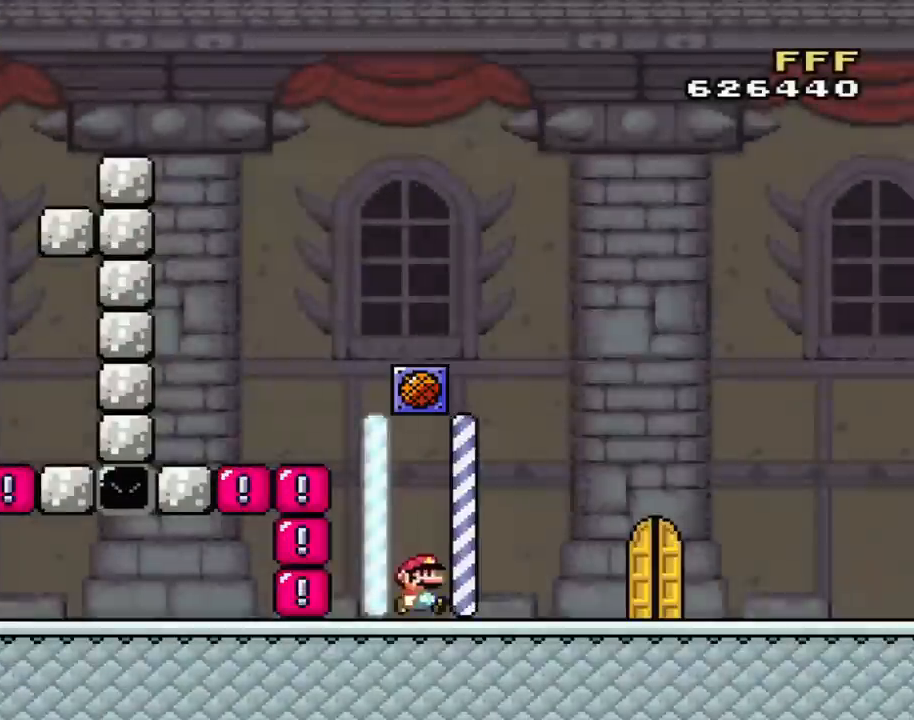
{"buttons": ["Y", "DPAD_RIGHT"], "events": []}
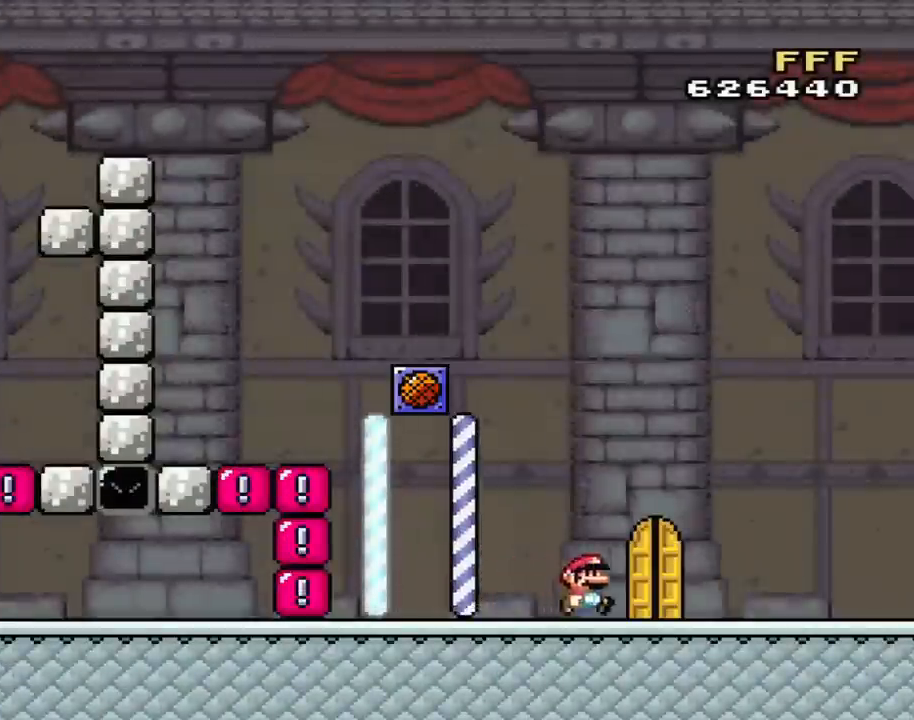
{"buttons": ["Y"], "events": [[117, "DPAD_RIGHT", "up"], [167, "DPAD_LEFT", "down"], [267, "DPAD_UP", "down"], [334, "DPAD_LEFT", "up"], [334, "DPAD_UP", "up"]]}
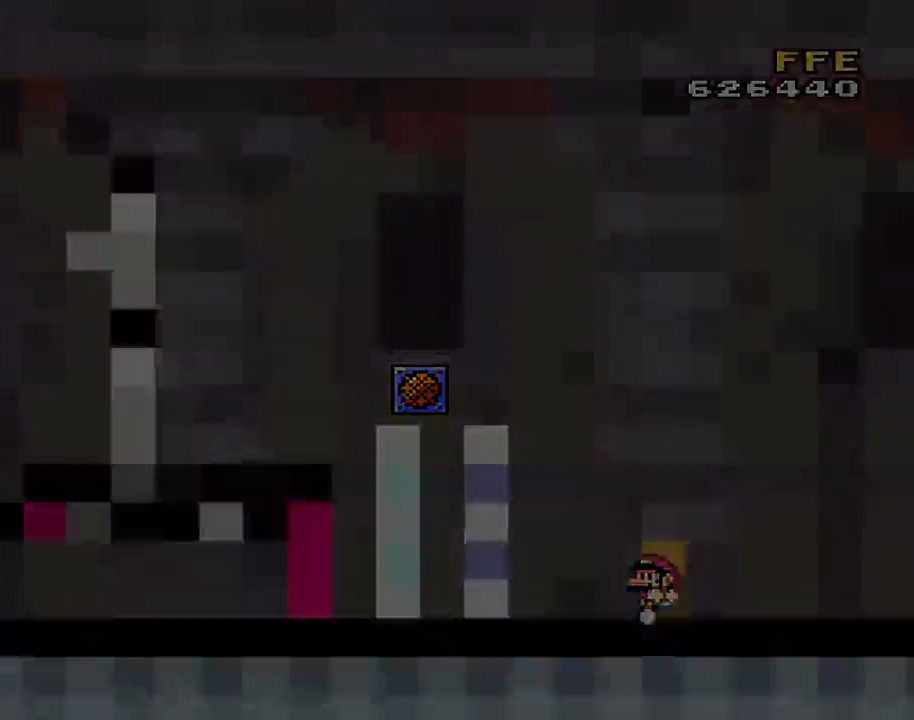
{"buttons": ["Y", "DPAD_RIGHT"], "events": [[117, "DPAD_RIGHT", "down"]]}
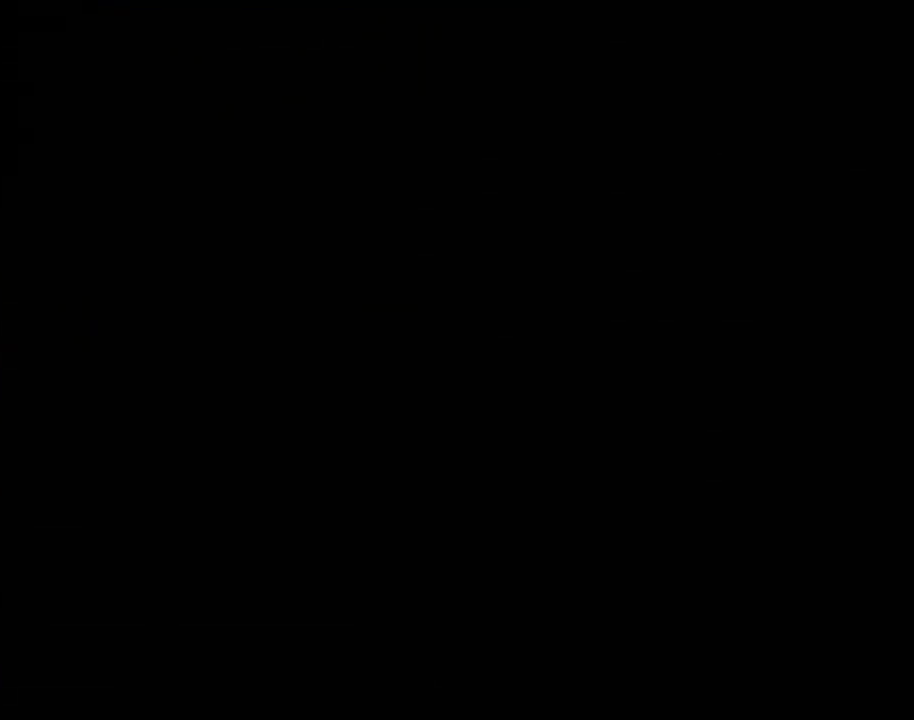
{"buttons": ["Y", "DPAD_RIGHT"], "events": []}
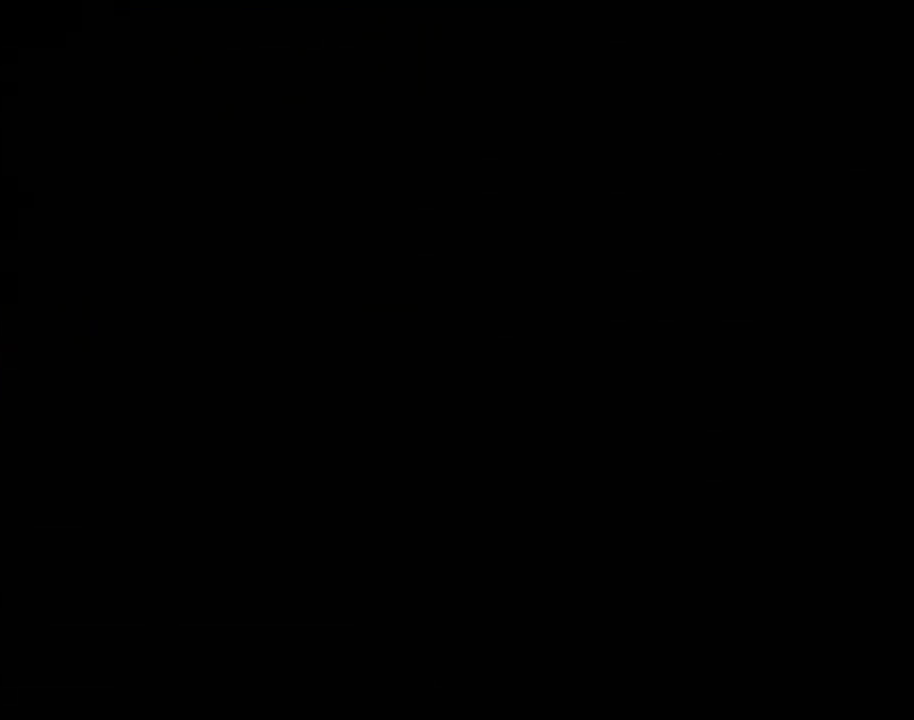
{"buttons": ["Y", "DPAD_RIGHT"], "events": []}
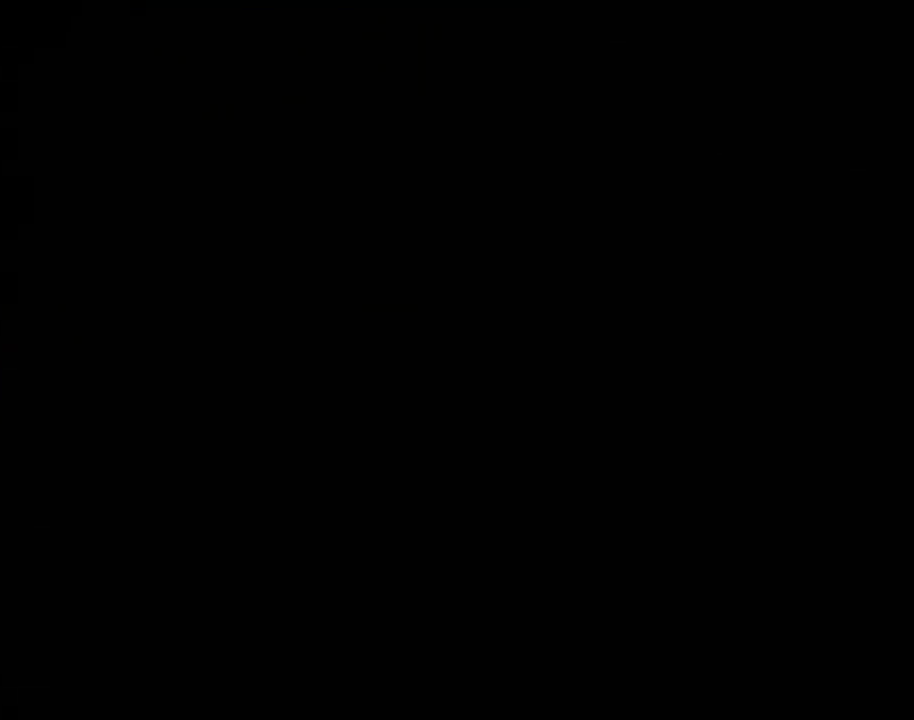
{"buttons": ["Y", "DPAD_RIGHT"], "events": []}
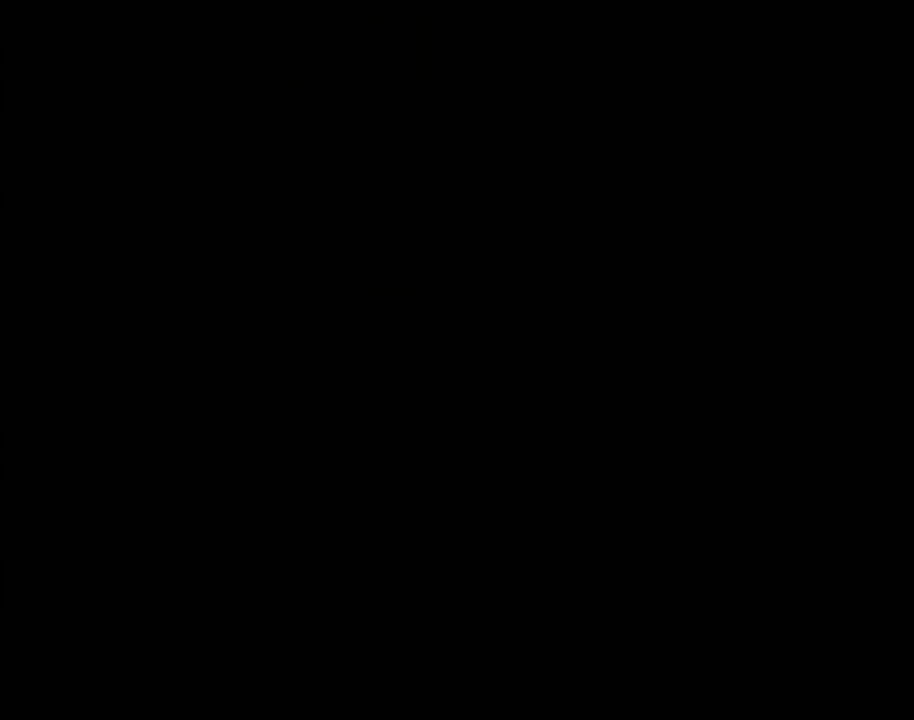
{"buttons": ["Y", "DPAD_RIGHT"], "events": []}
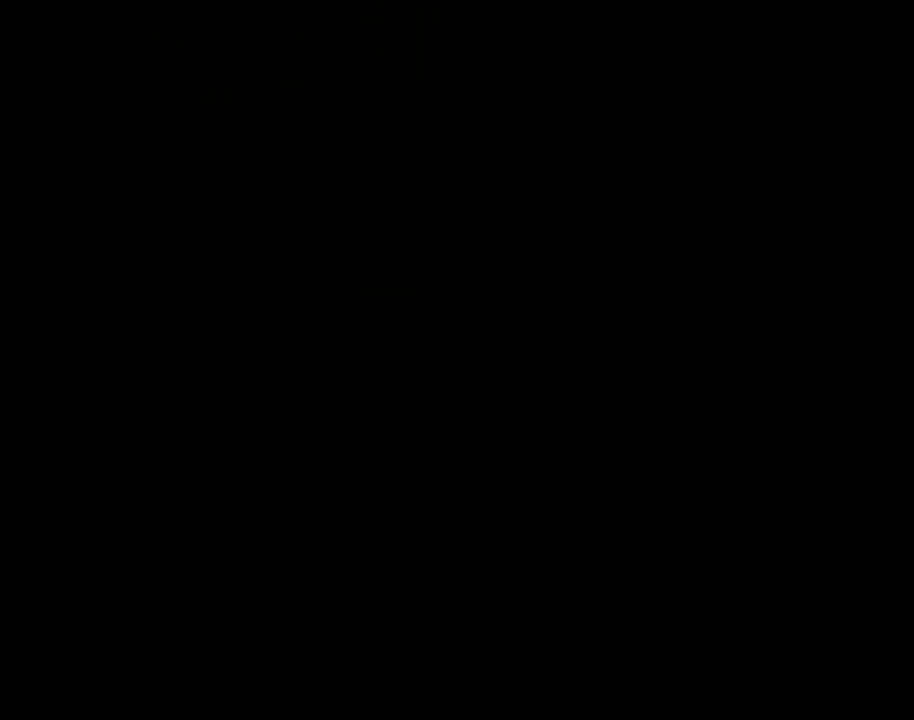
{"buttons": ["Y", "DPAD_RIGHT"], "events": []}
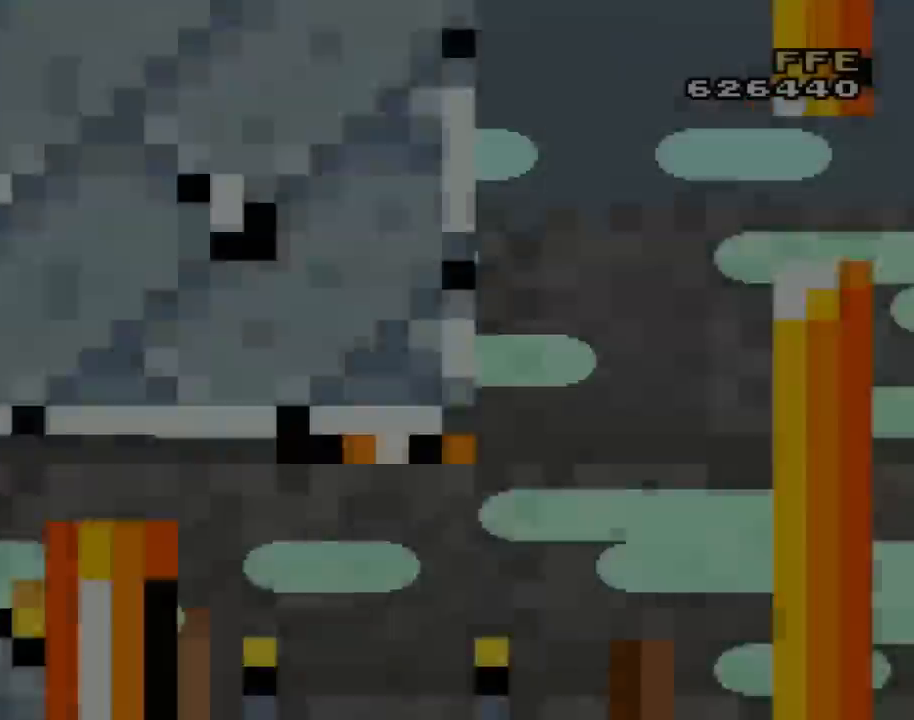
{"buttons": ["Y", "DPAD_RIGHT"], "events": []}
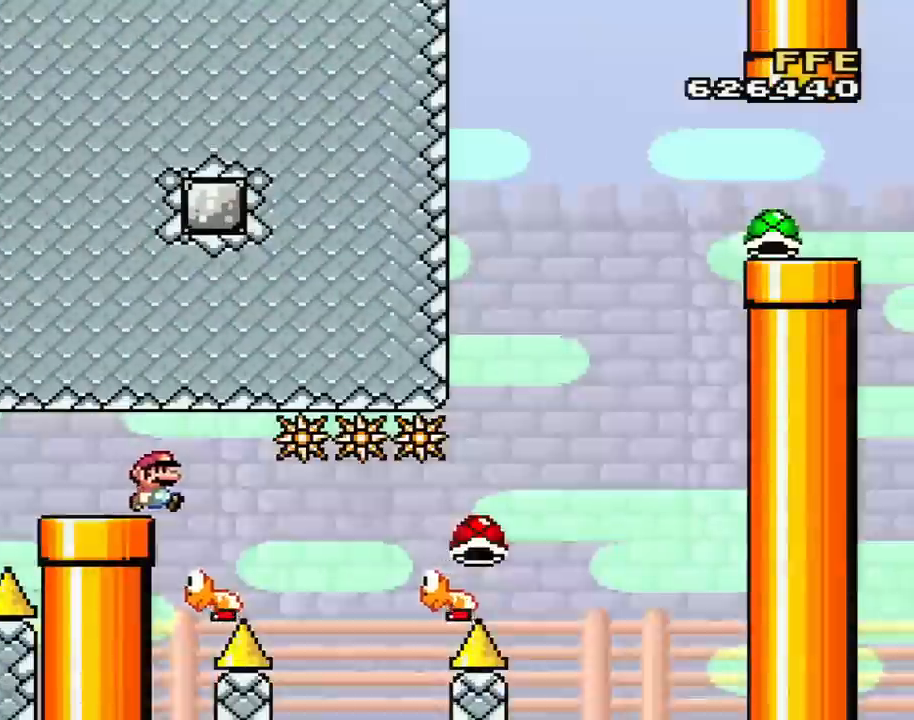
{"buttons": ["B", "Y", "DPAD_RIGHT"], "events": [[384, "B", "down"]]}
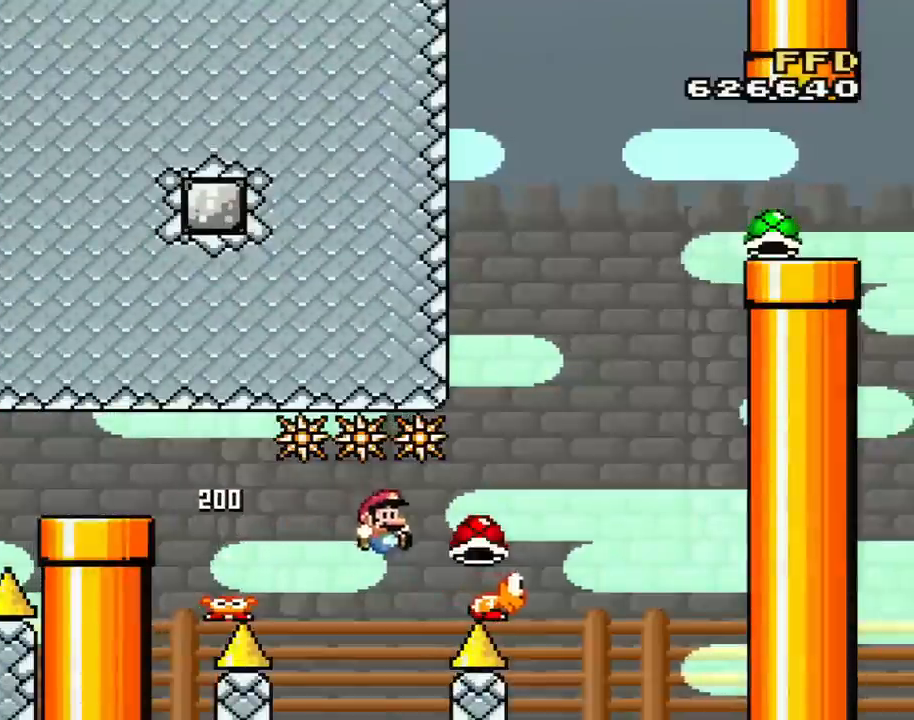
{"buttons": ["B", "Y", "DPAD_RIGHT"], "events": []}
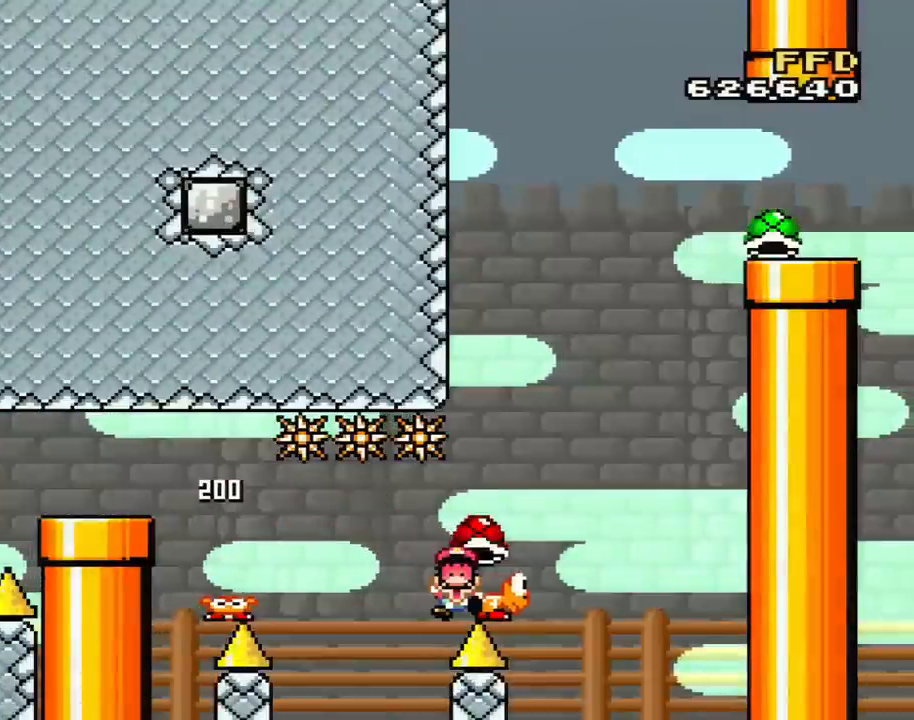
{"buttons": [], "events": [[17, "DPAD_RIGHT", "up"], [84, "B", "up"], [84, "Y", "up"], [167, "A", "down"], [301, "A", "up"], [351, "A", "down"], [484, "A", "up"]]}
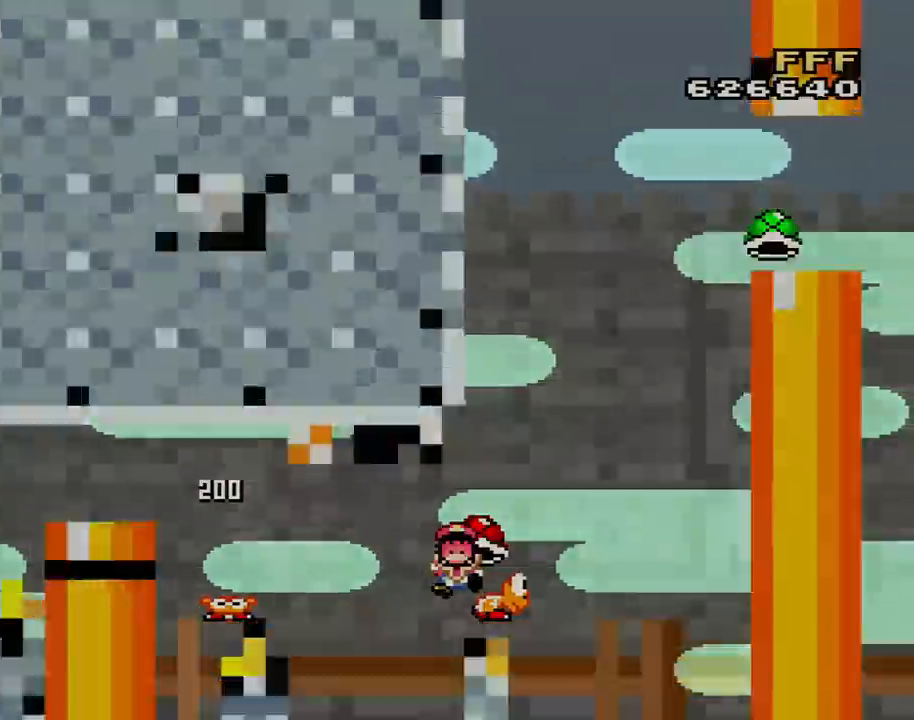
{"buttons": ["Y"], "events": [[16, "A", "down"], [167, "A", "up"], [300, "Y", "down"]]}
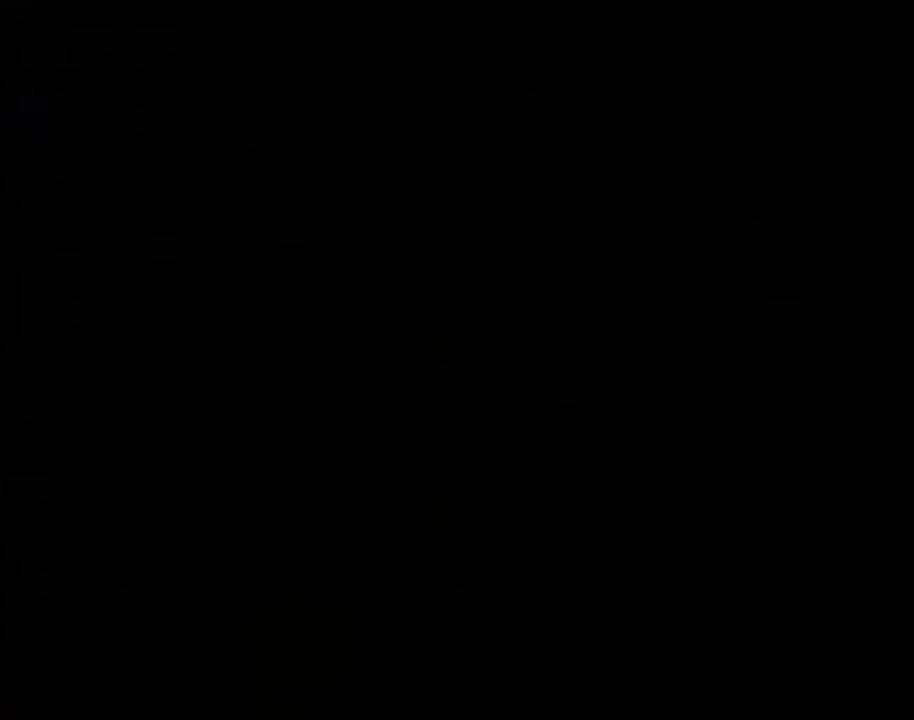
{"buttons": ["Y"], "events": []}
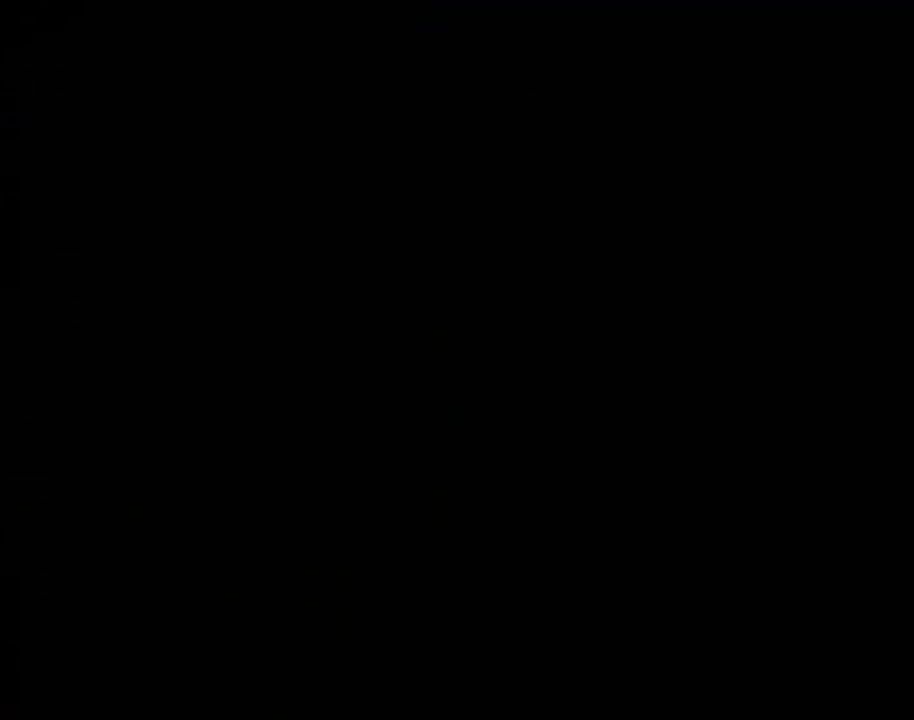
{"buttons": ["Y", "DPAD_RIGHT"], "events": [[183, "DPAD_RIGHT", "down"]]}
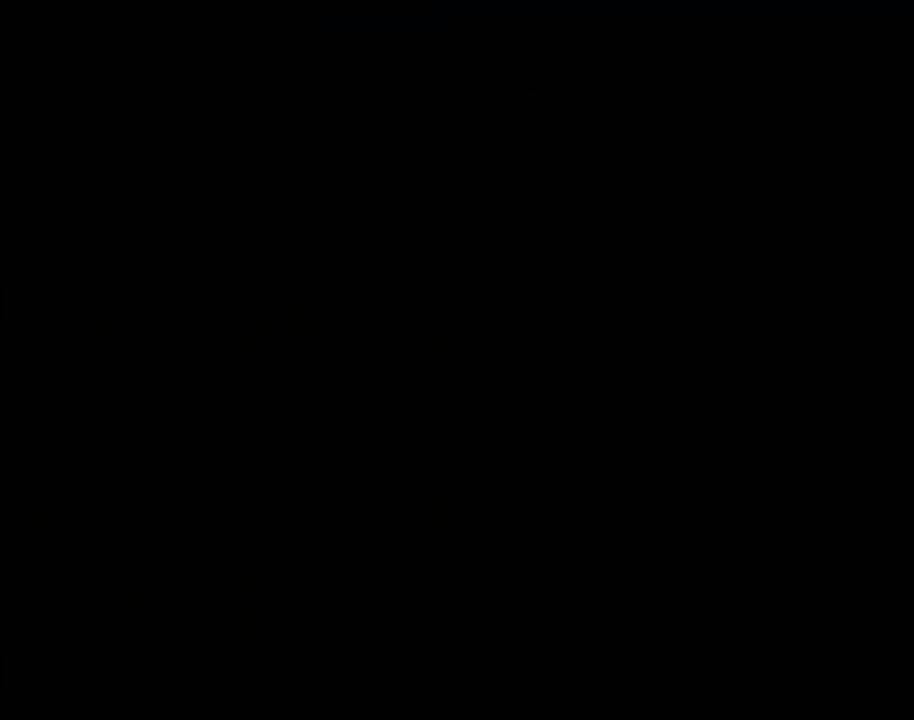
{"buttons": ["B", "Y", "DPAD_RIGHT"], "events": [[217, "B", "down"]]}
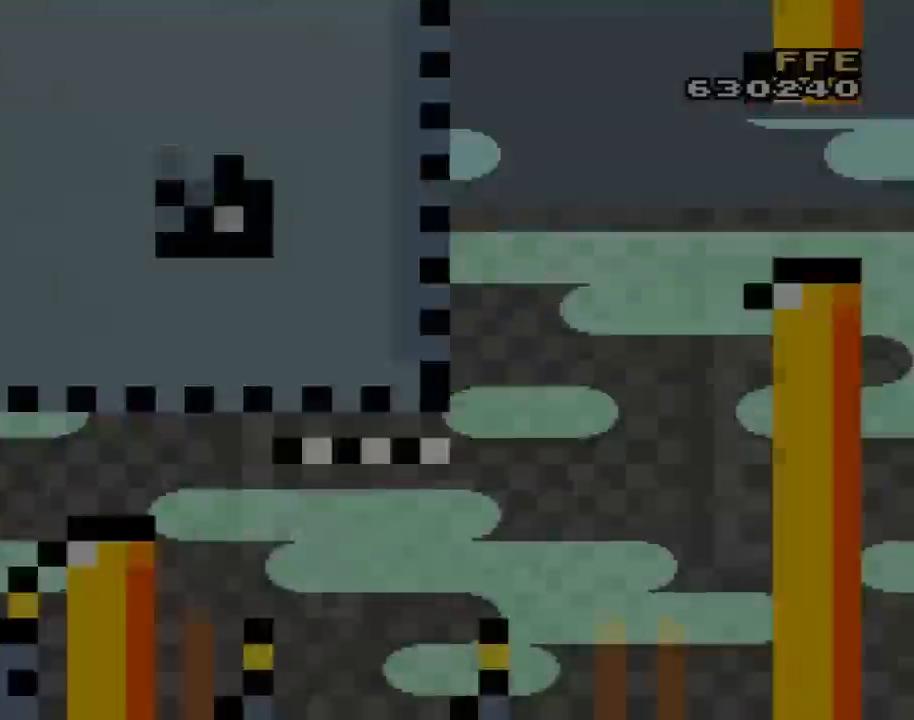
{"buttons": ["B", "Y", "DPAD_RIGHT"], "events": []}
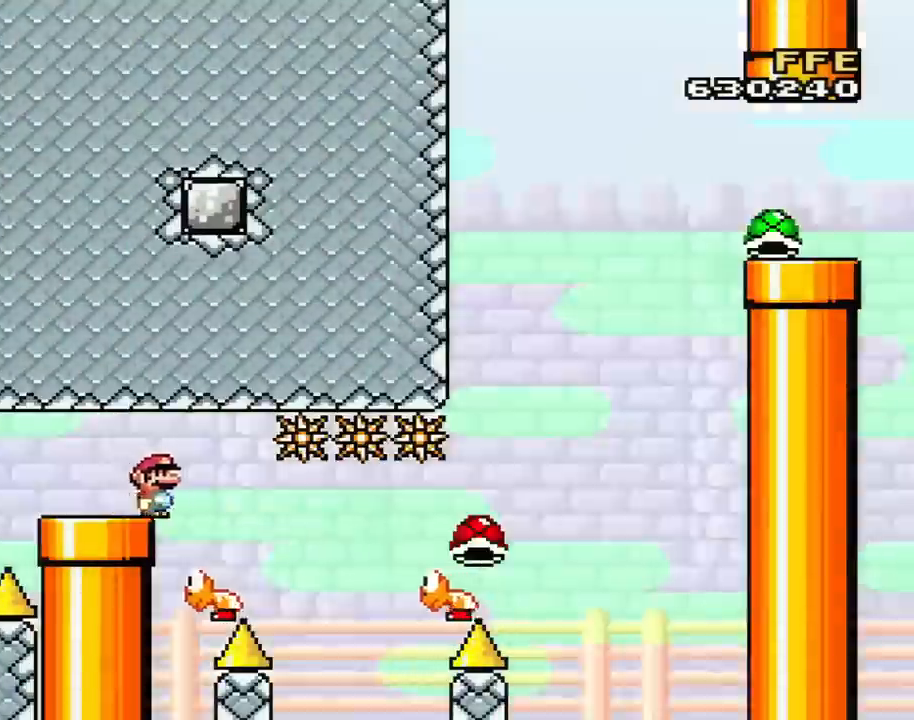
{"buttons": ["B", "Y", "DPAD_RIGHT"], "events": [[234, "B", "up"], [367, "B", "down"]]}
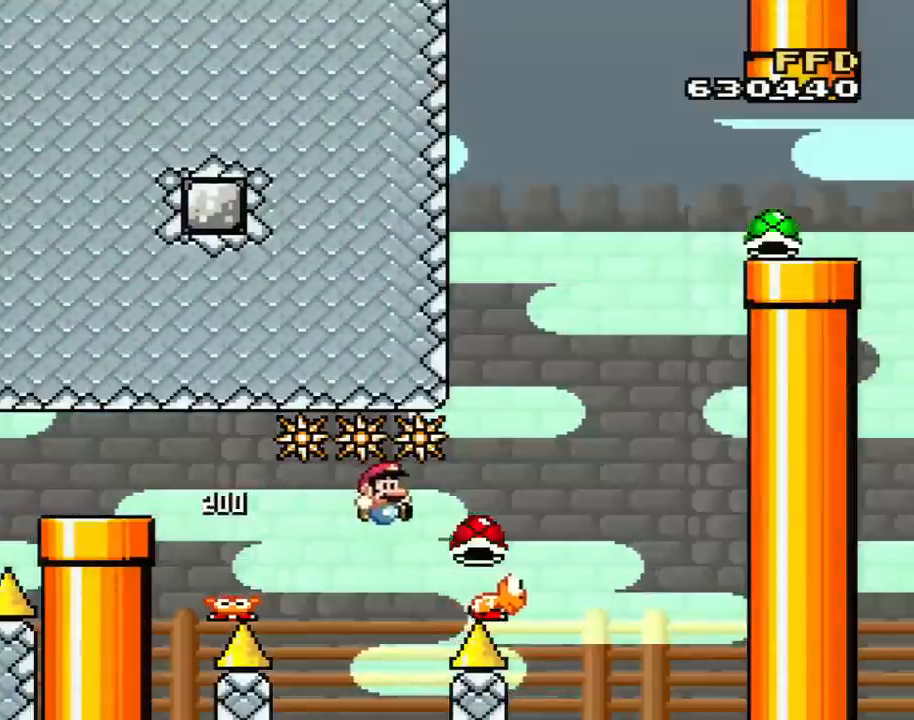
{"buttons": ["B", "Y", "DPAD_LEFT"], "events": [[450, "DPAD_LEFT", "down"], [450, "DPAD_RIGHT", "up"]]}
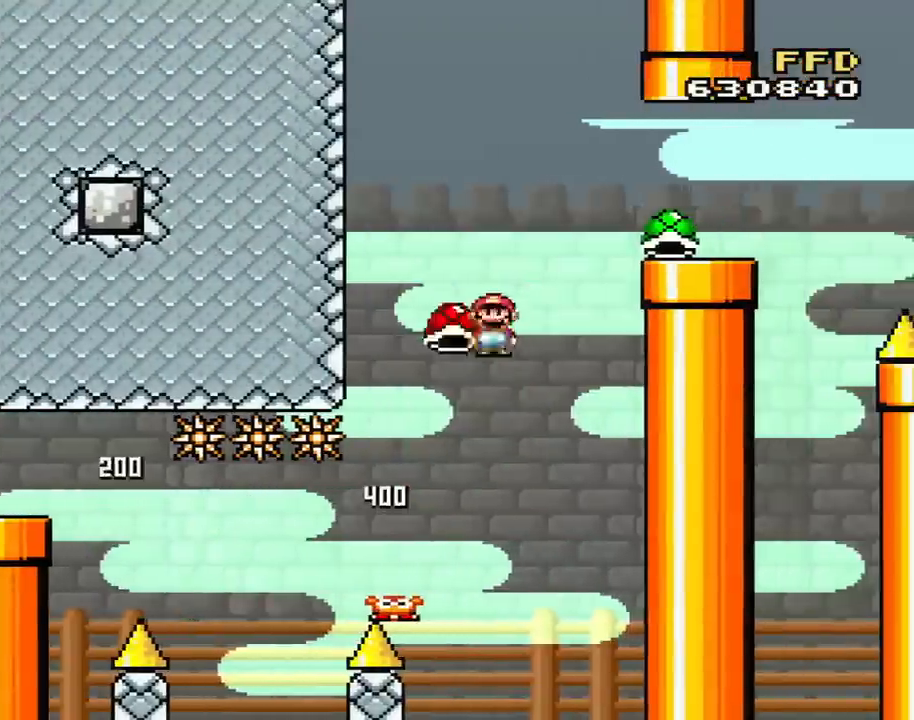
{"buttons": ["B", "Y", "DPAD_RIGHT"], "events": [[84, "DPAD_LEFT", "up"], [167, "Y", "up"], [301, "Y", "down"], [434, "DPAD_RIGHT", "down"]]}